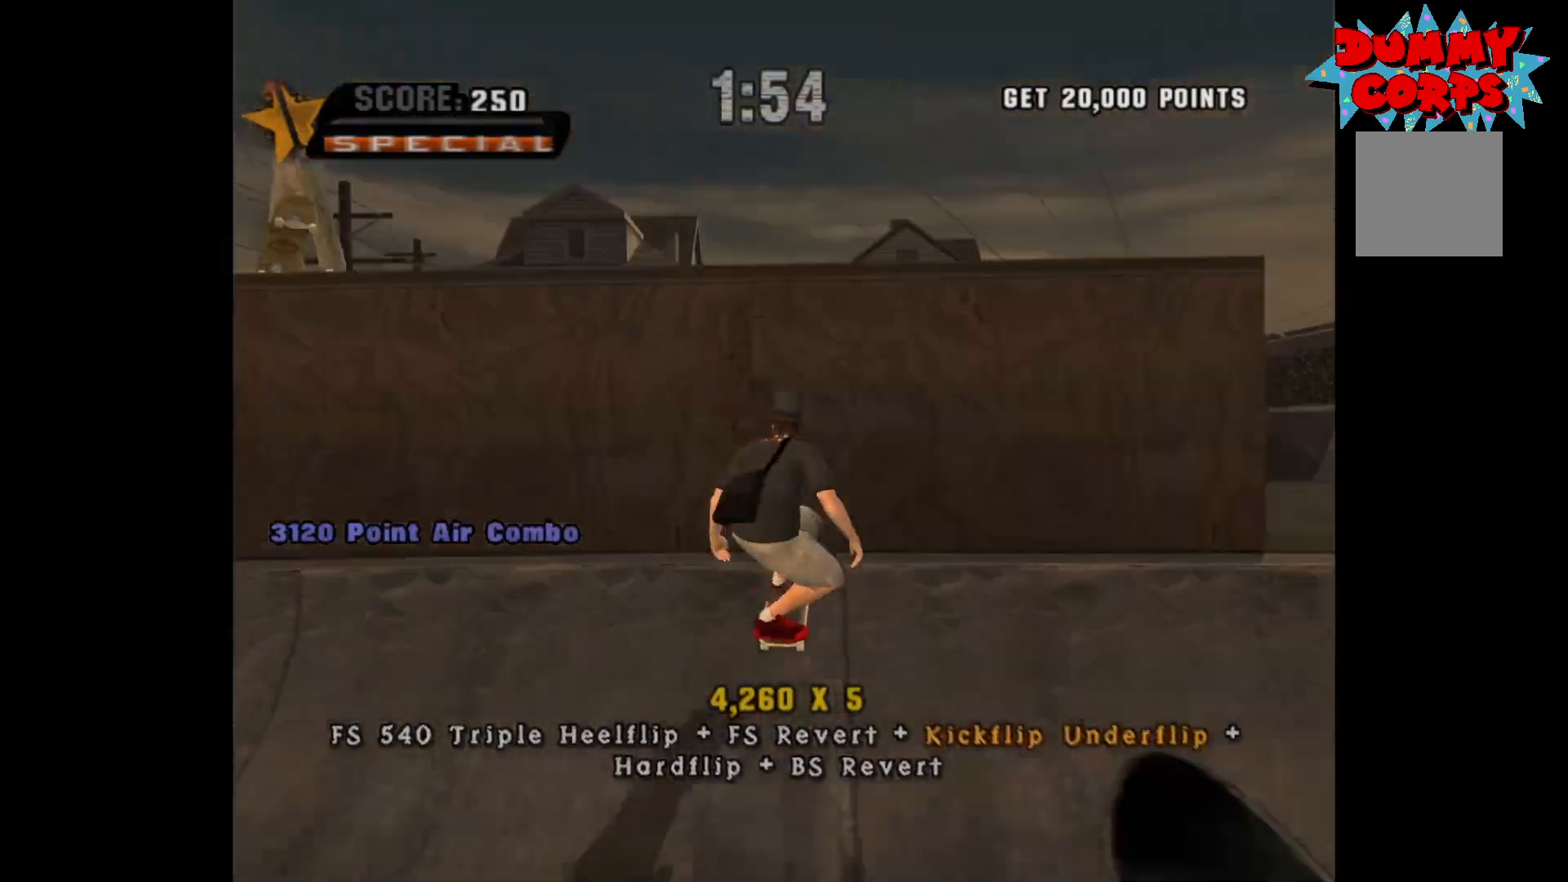
Gameplay with a controller (Xbox layout); each line is a JSON object with the inputs held at the frame after it. "events" lists button and stick changes between this image and that frame as [ms after this image, input, new state], when the widget could be followed in between.
{"buttons": [], "left_stick": "center", "right_stick": "center", "events": [[50, "A", "up"], [117, "left_stick", "down"], [150, "B", "down"], [233, "B", "up"], [267, "left_stick", "center"]]}
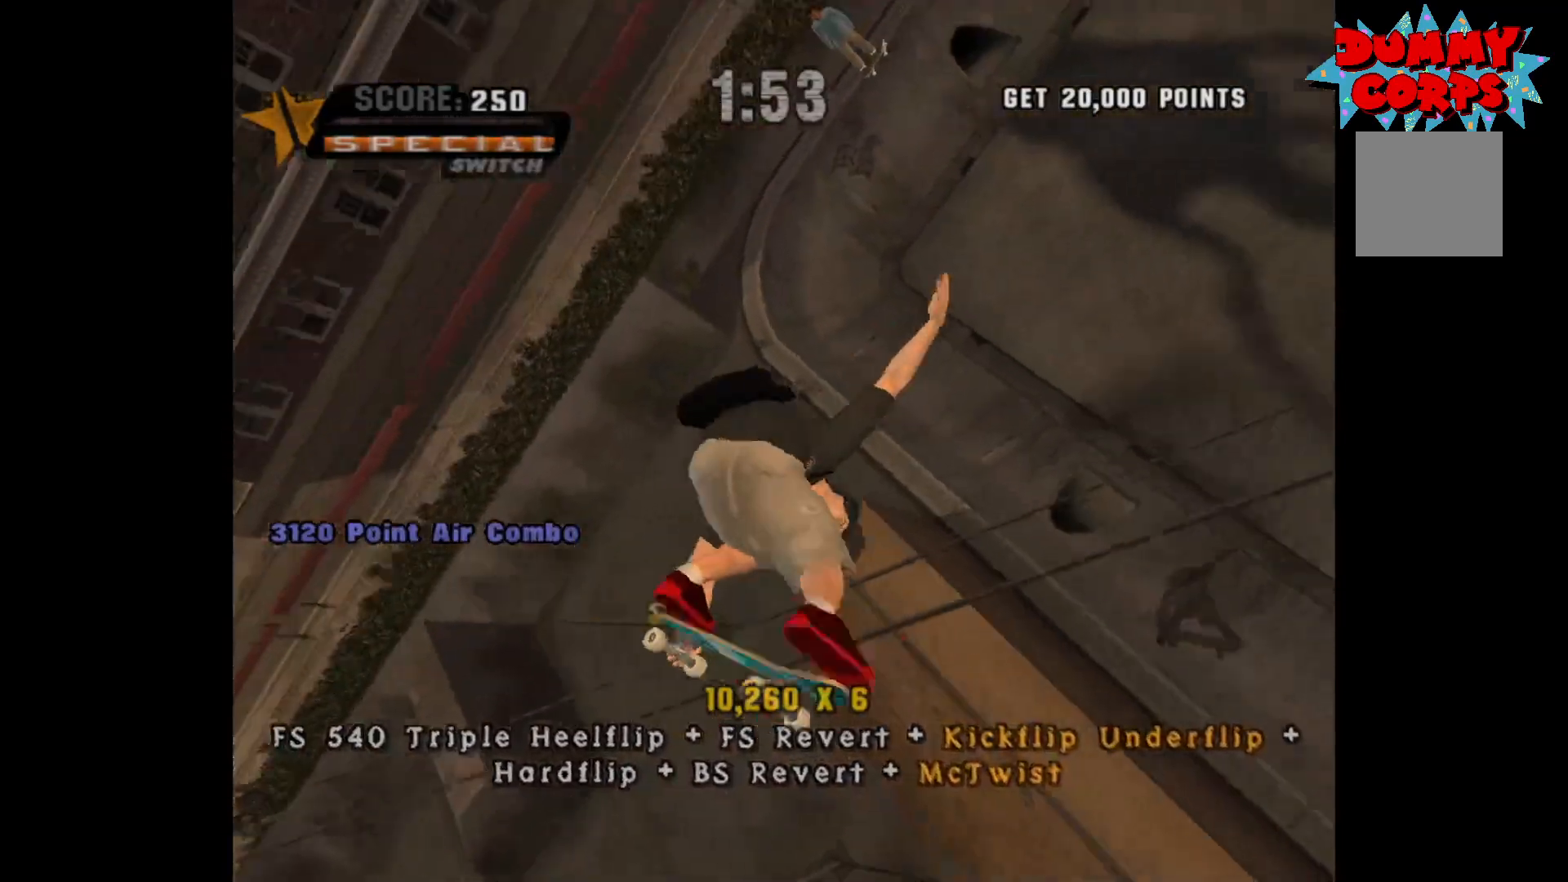
{"buttons": ["A"], "left_stick": "center", "right_stick": "center", "events": [[283, "A", "down"]]}
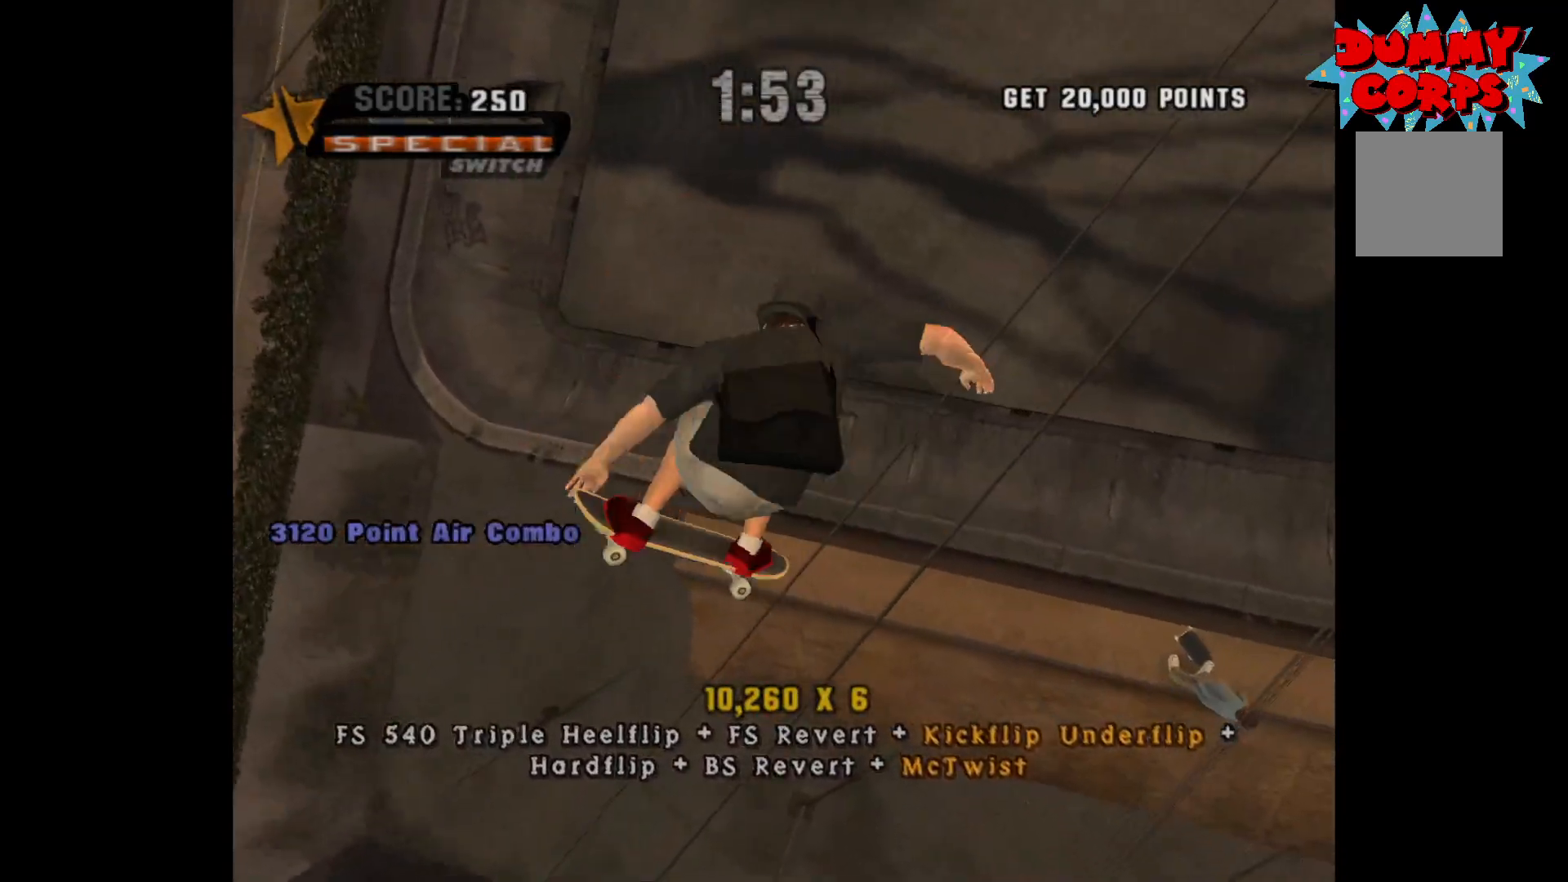
{"buttons": ["A"], "left_stick": "center", "right_stick": "center", "events": []}
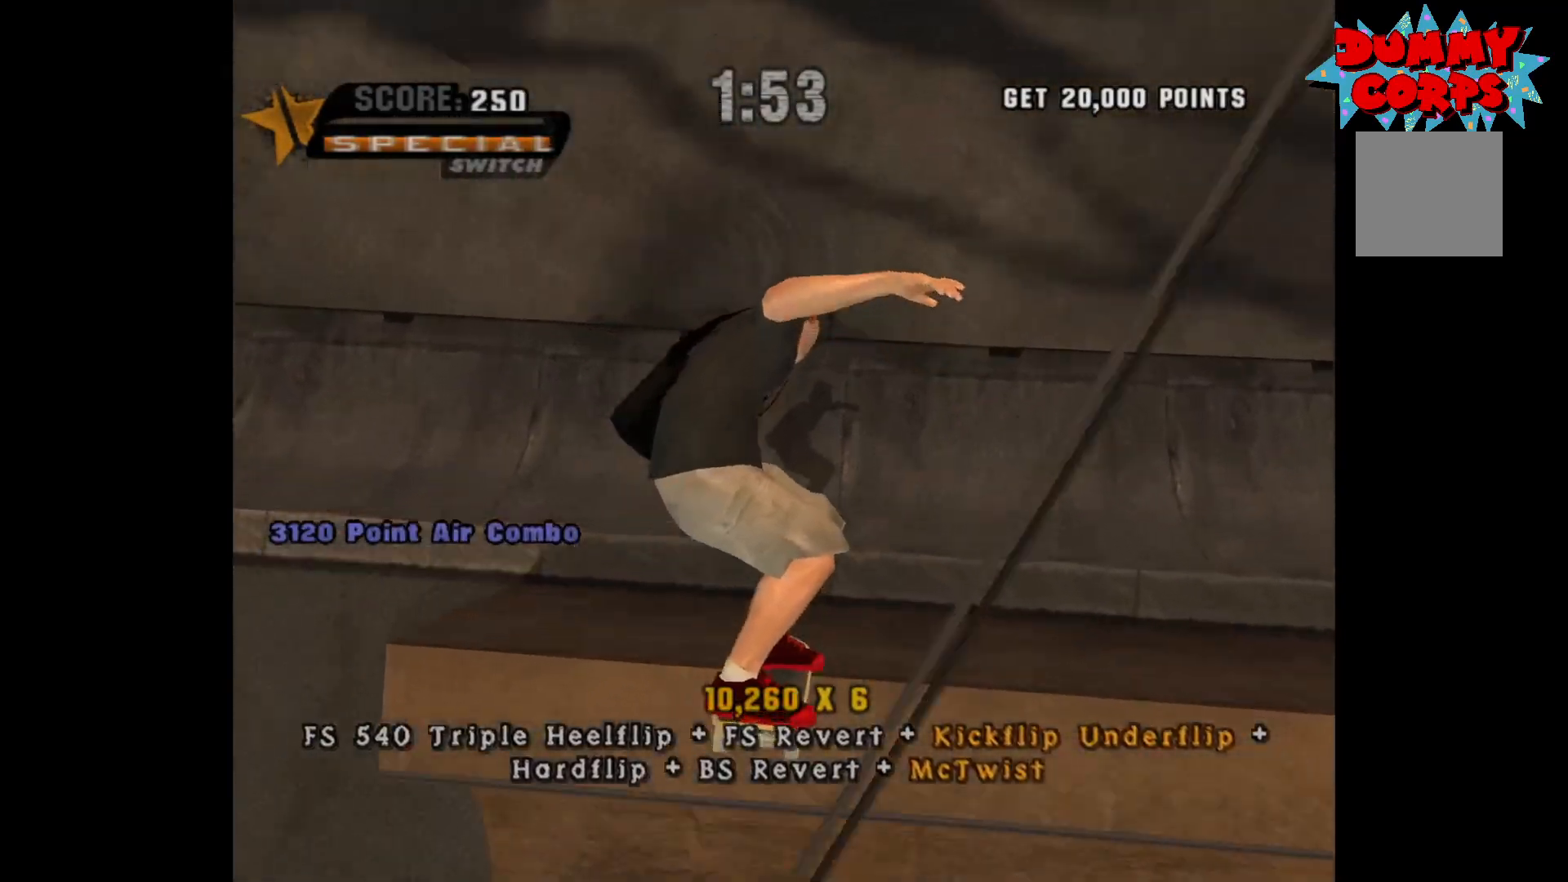
{"buttons": ["A"], "left_stick": "center", "right_stick": "center", "events": [[83, "R2", "down"], [133, "left_stick", "up"], [200, "R2", "up"], [233, "left_stick", "down"], [350, "left_stick", "center"]]}
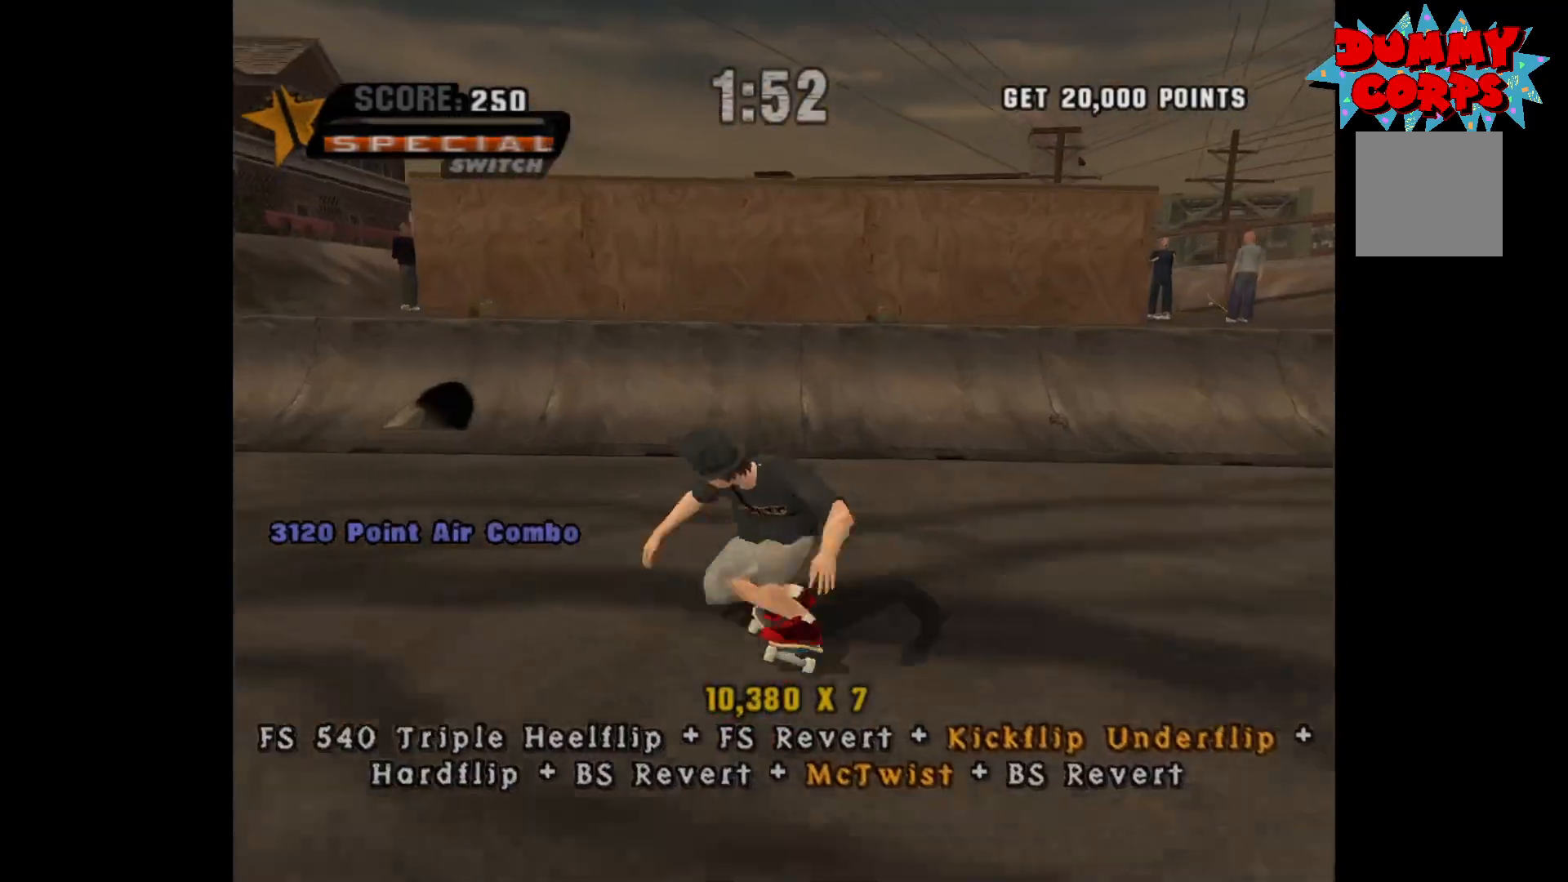
{"buttons": [], "left_stick": "left", "right_stick": "center", "events": [[417, "left_stick", "left"], [467, "A", "up"]]}
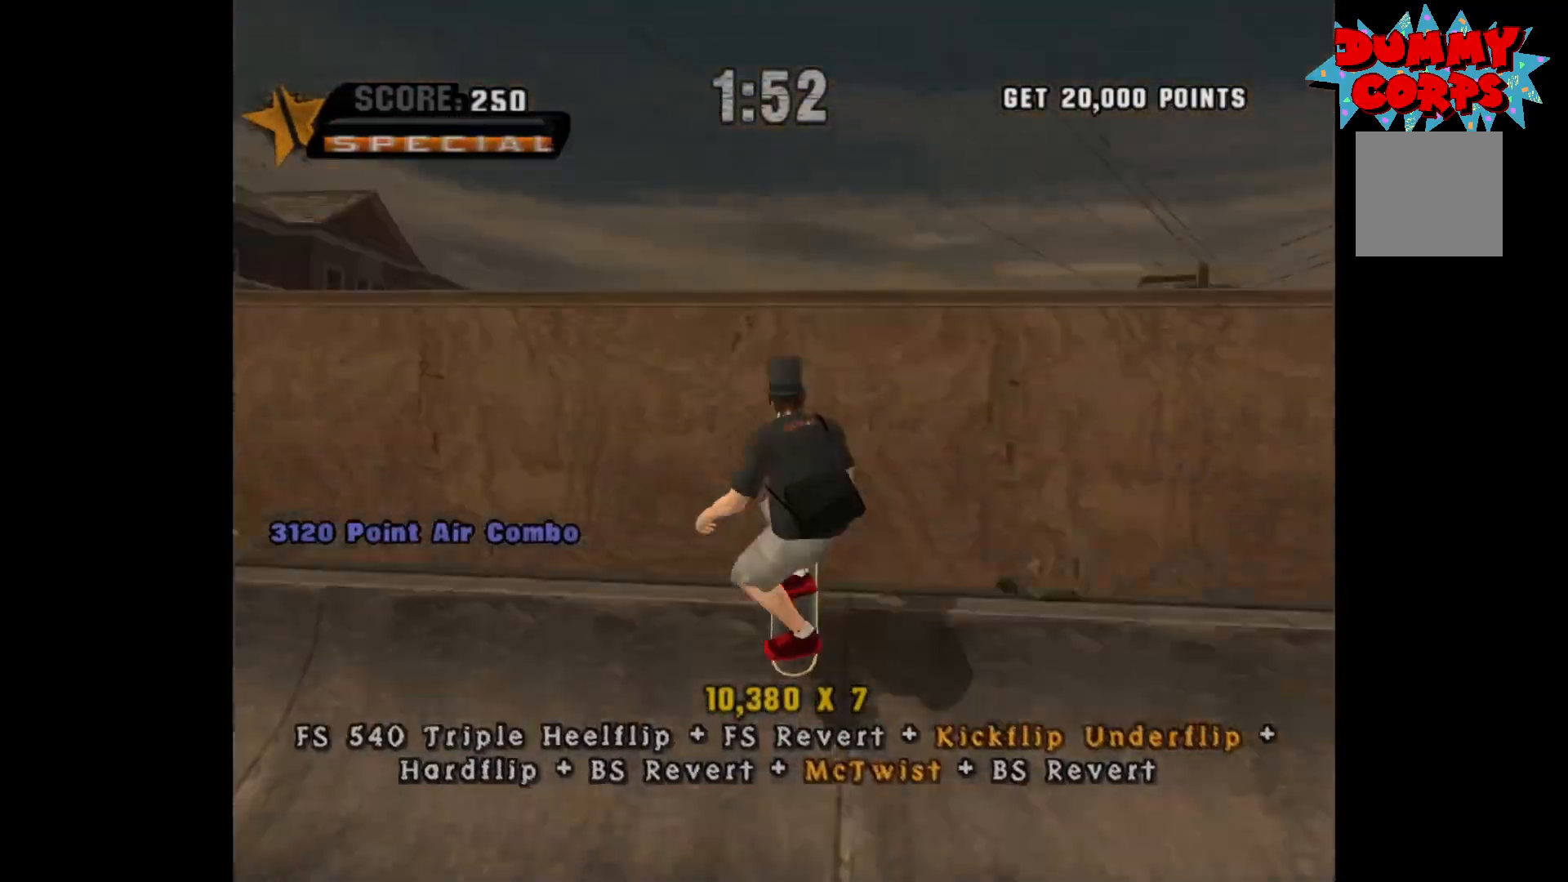
{"buttons": [], "left_stick": "left", "right_stick": "center", "events": [[33, "B", "down"], [100, "B", "up"], [150, "B", "down"], [267, "R2", "down"], [400, "R2", "up"], [417, "B", "up"]]}
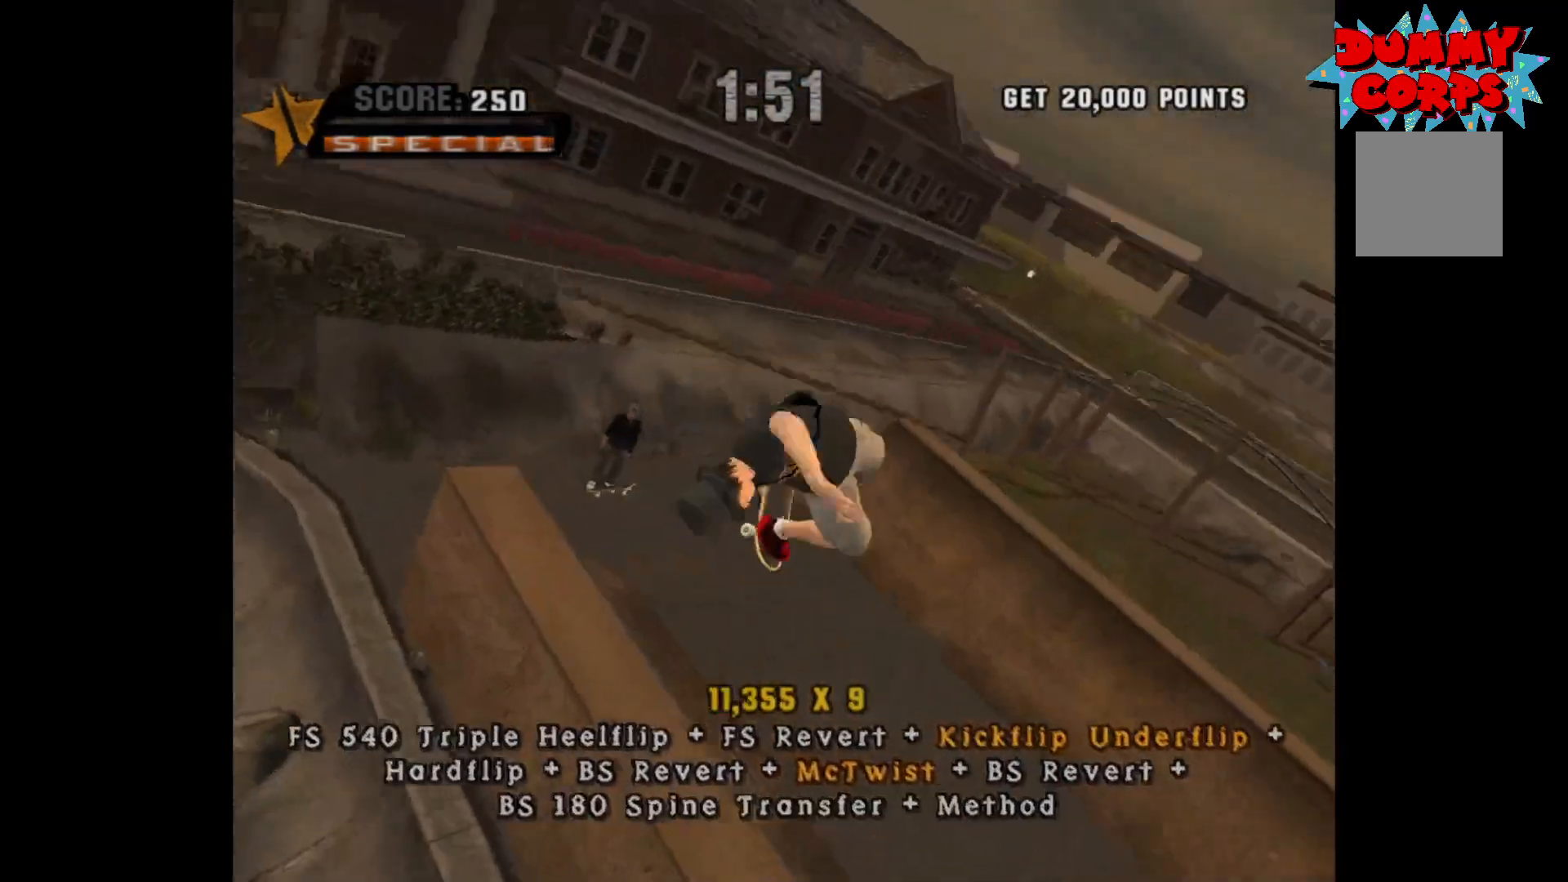
{"buttons": ["Y"], "left_stick": "left", "right_stick": "center", "events": [[333, "Y", "down"]]}
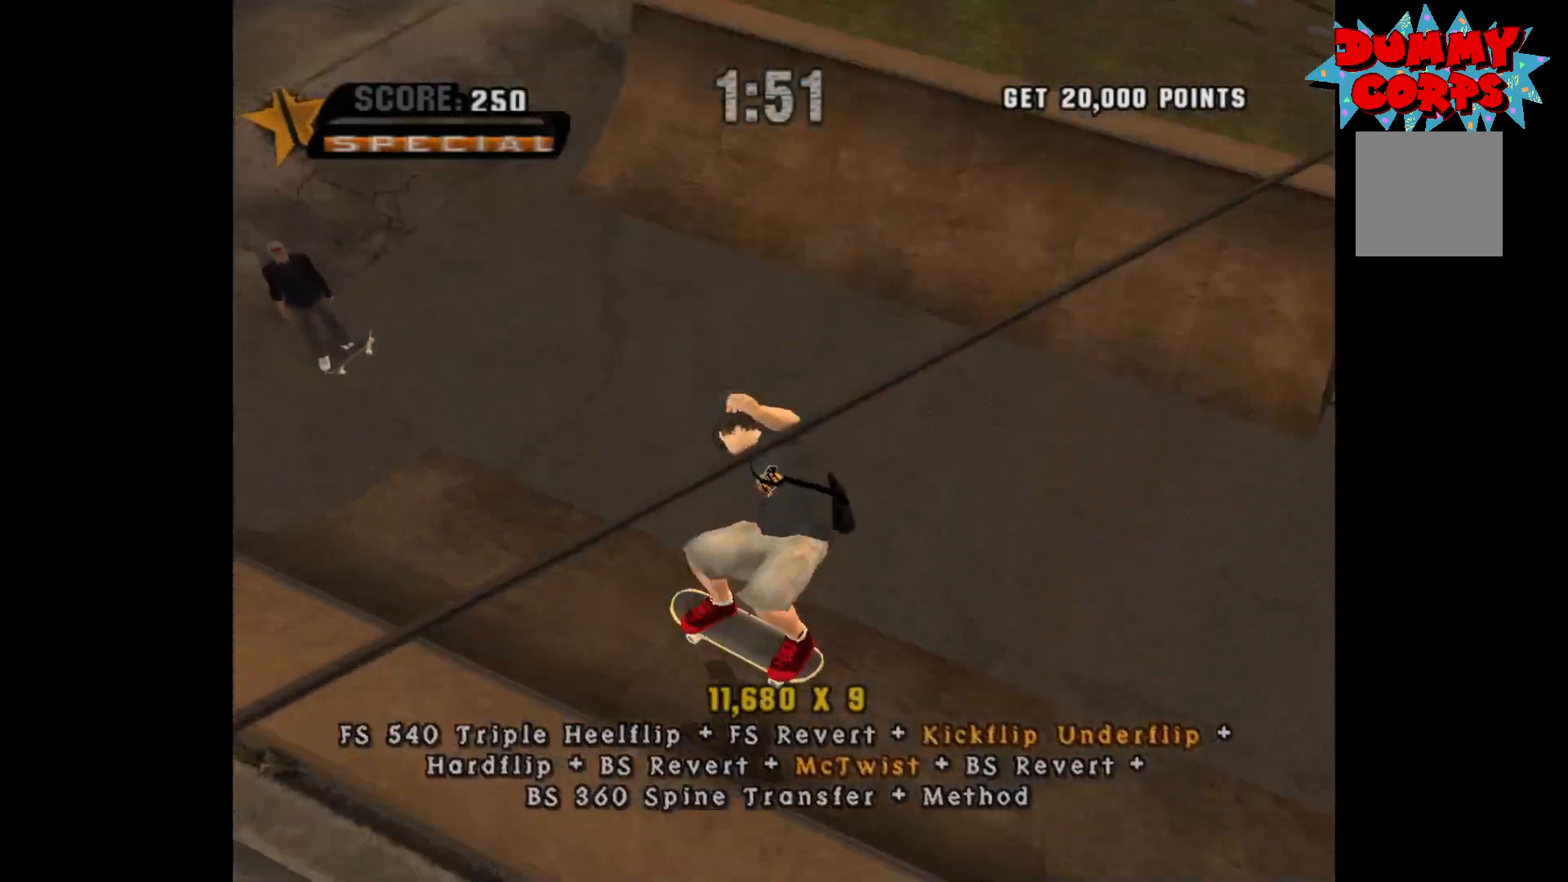
{"buttons": ["A"], "left_stick": "center", "right_stick": "center", "events": [[33, "left_stick", "center"], [250, "Y", "up"], [383, "A", "down"]]}
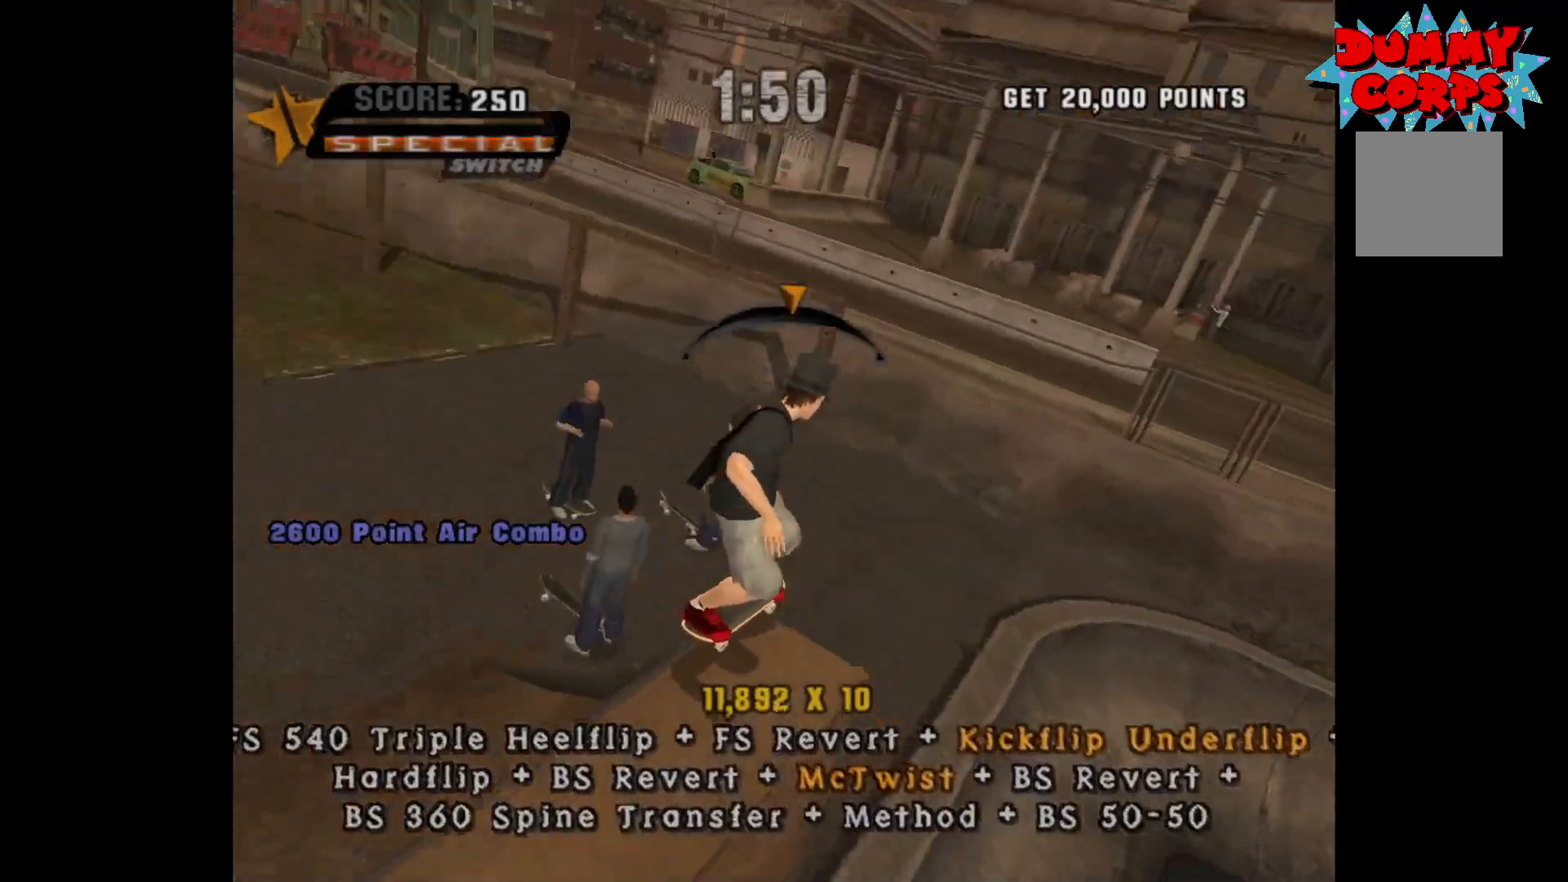
{"buttons": [], "left_stick": "center", "right_stick": "center", "events": [[33, "A", "up"], [33, "left_stick", "down"], [83, "X", "down"], [133, "X", "up"], [183, "X", "down"], [200, "left_stick", "center"], [267, "X", "up"]]}
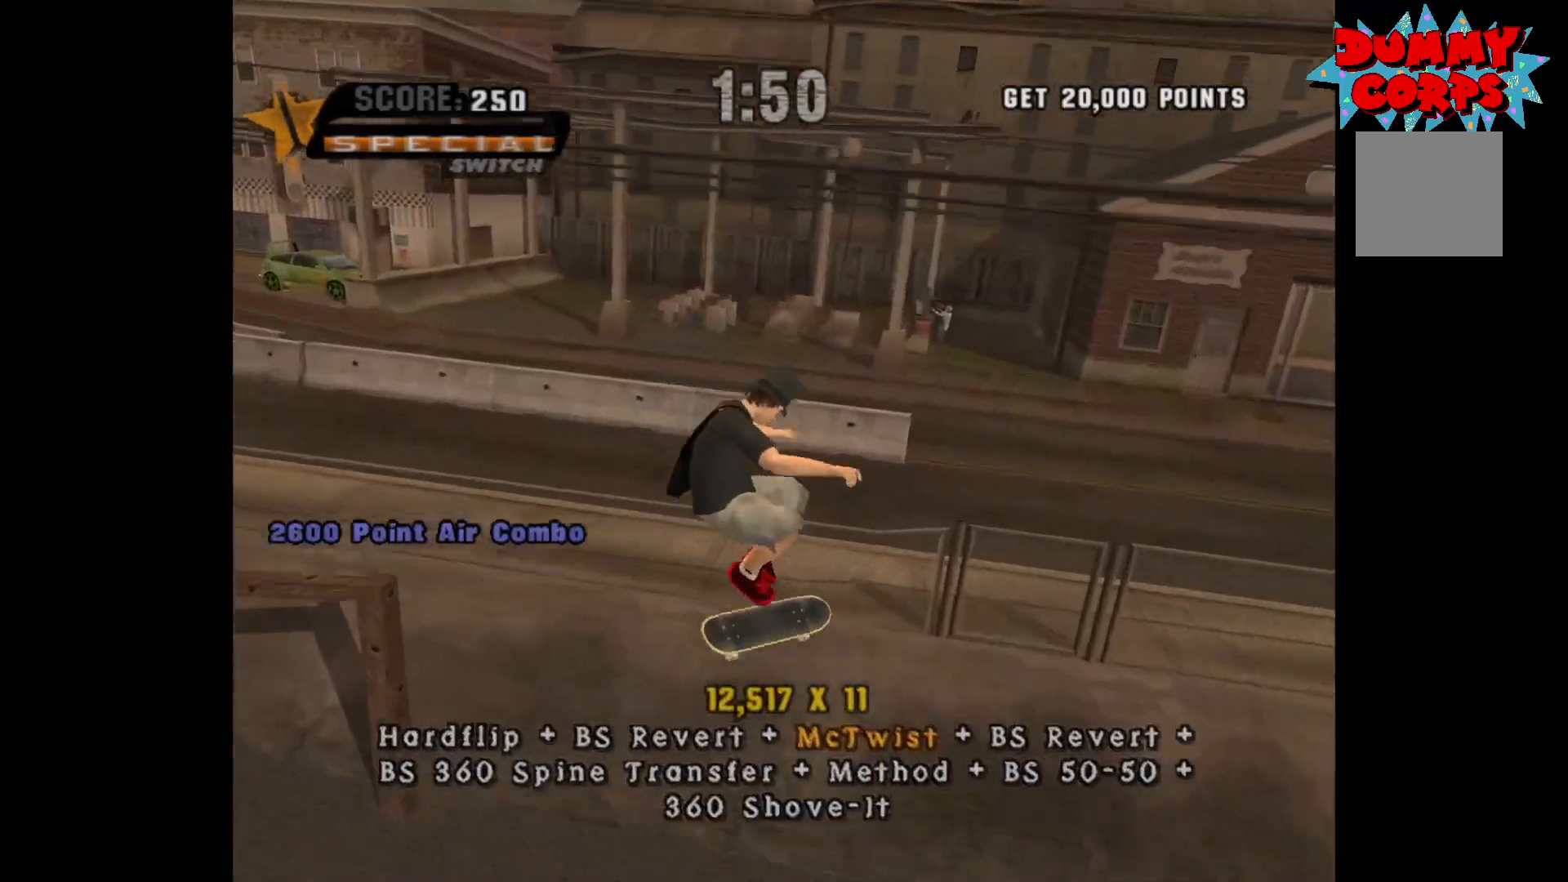
{"buttons": [], "left_stick": "center", "right_stick": "center", "events": [[233, "left_stick", "down"], [467, "left_stick", "center"]]}
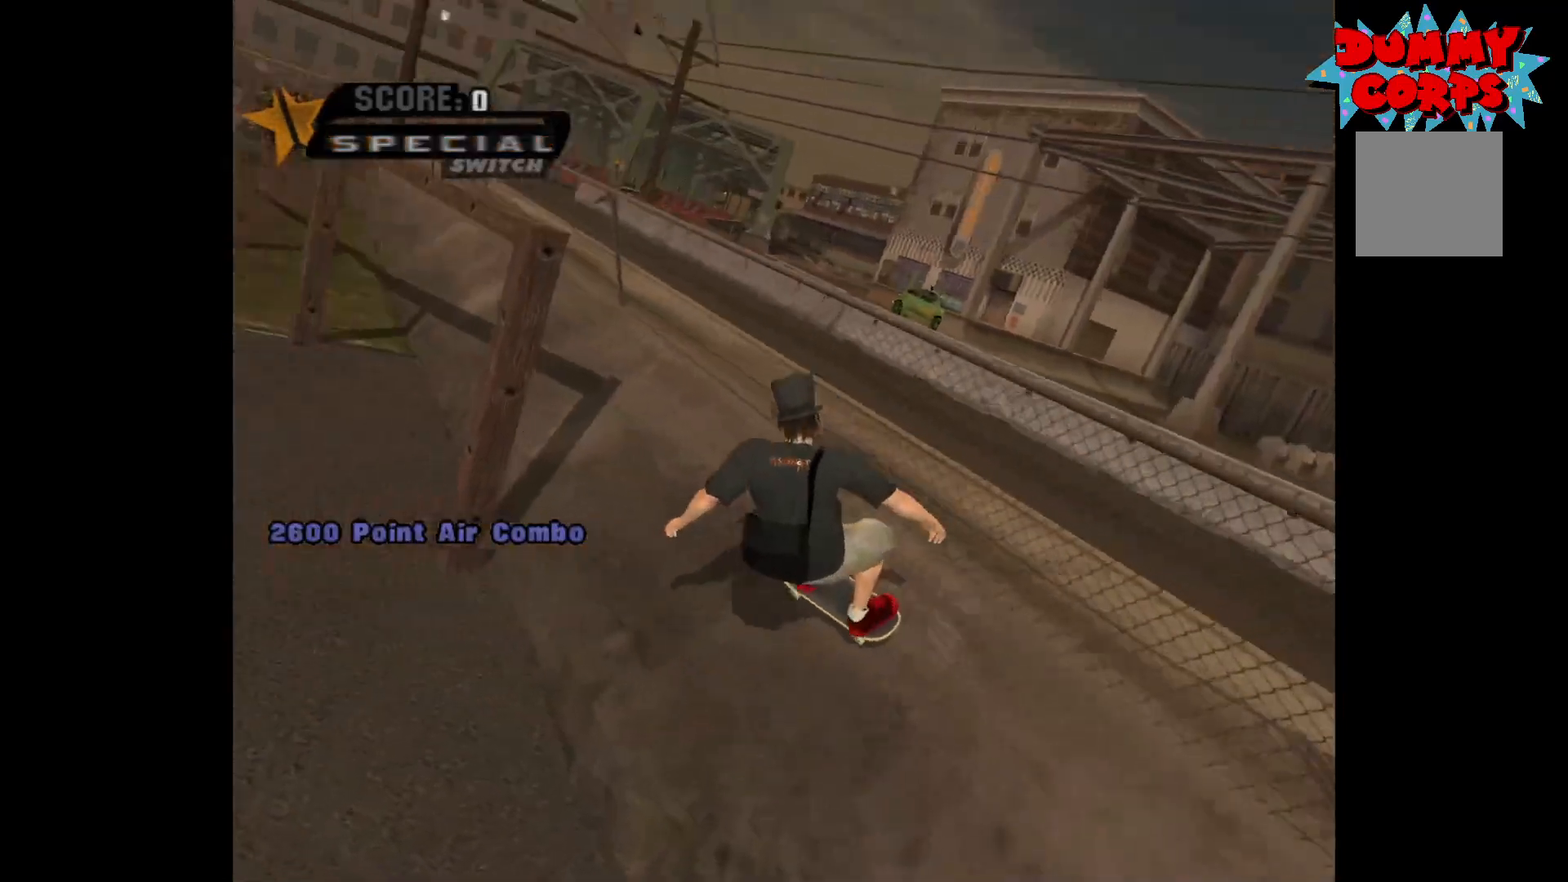
{"buttons": [], "left_stick": "down-left", "right_stick": "center", "events": [[367, "left_stick", "down-left"]]}
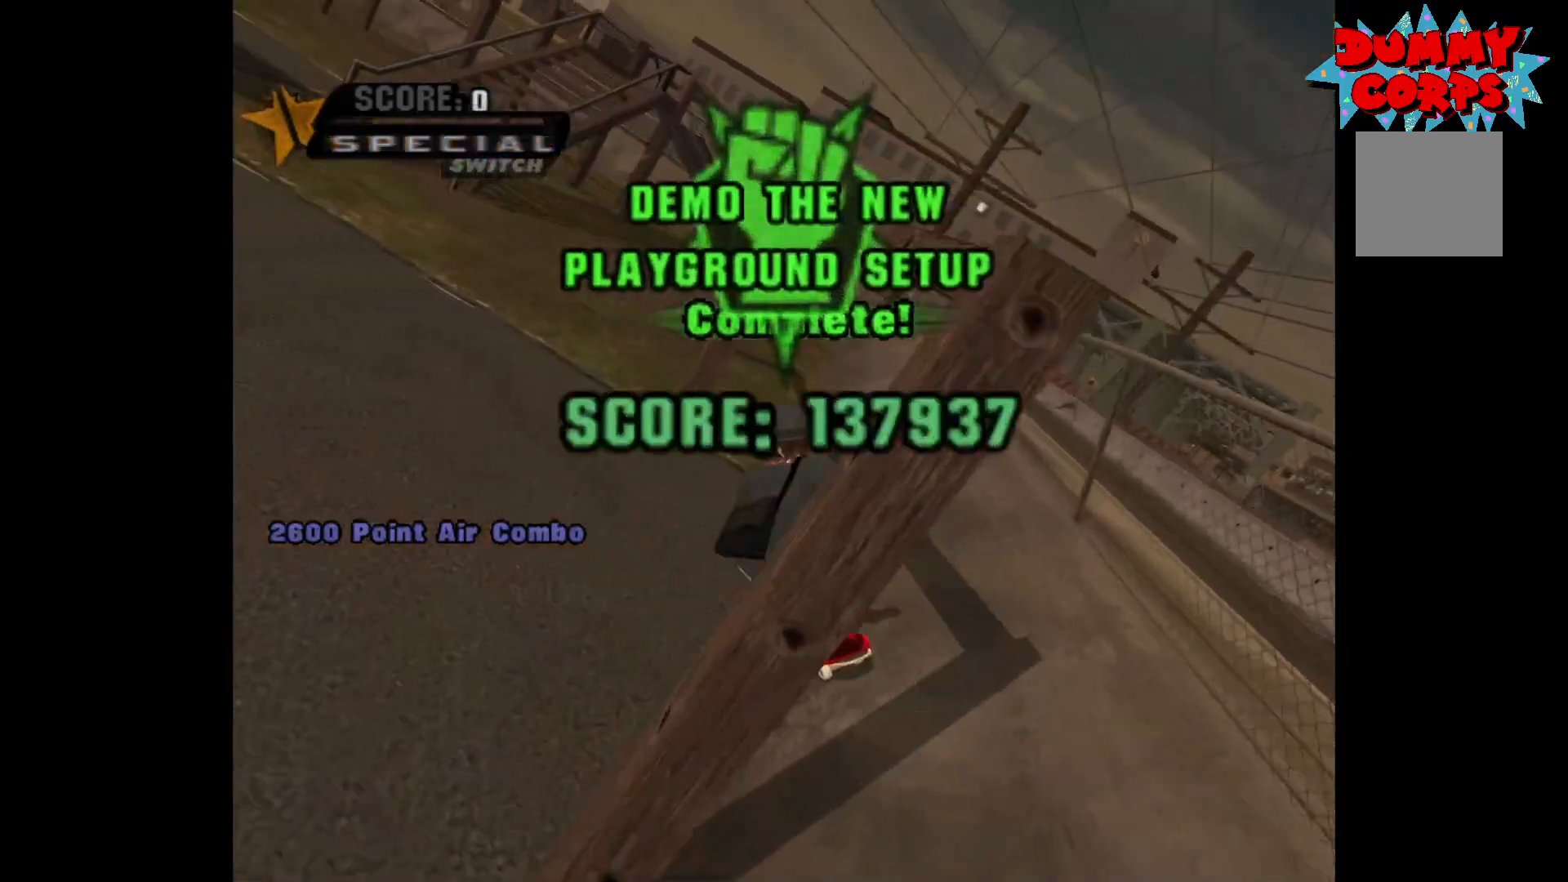
{"buttons": [], "left_stick": "center", "right_stick": "center", "events": [[483, "left_stick", "center"]]}
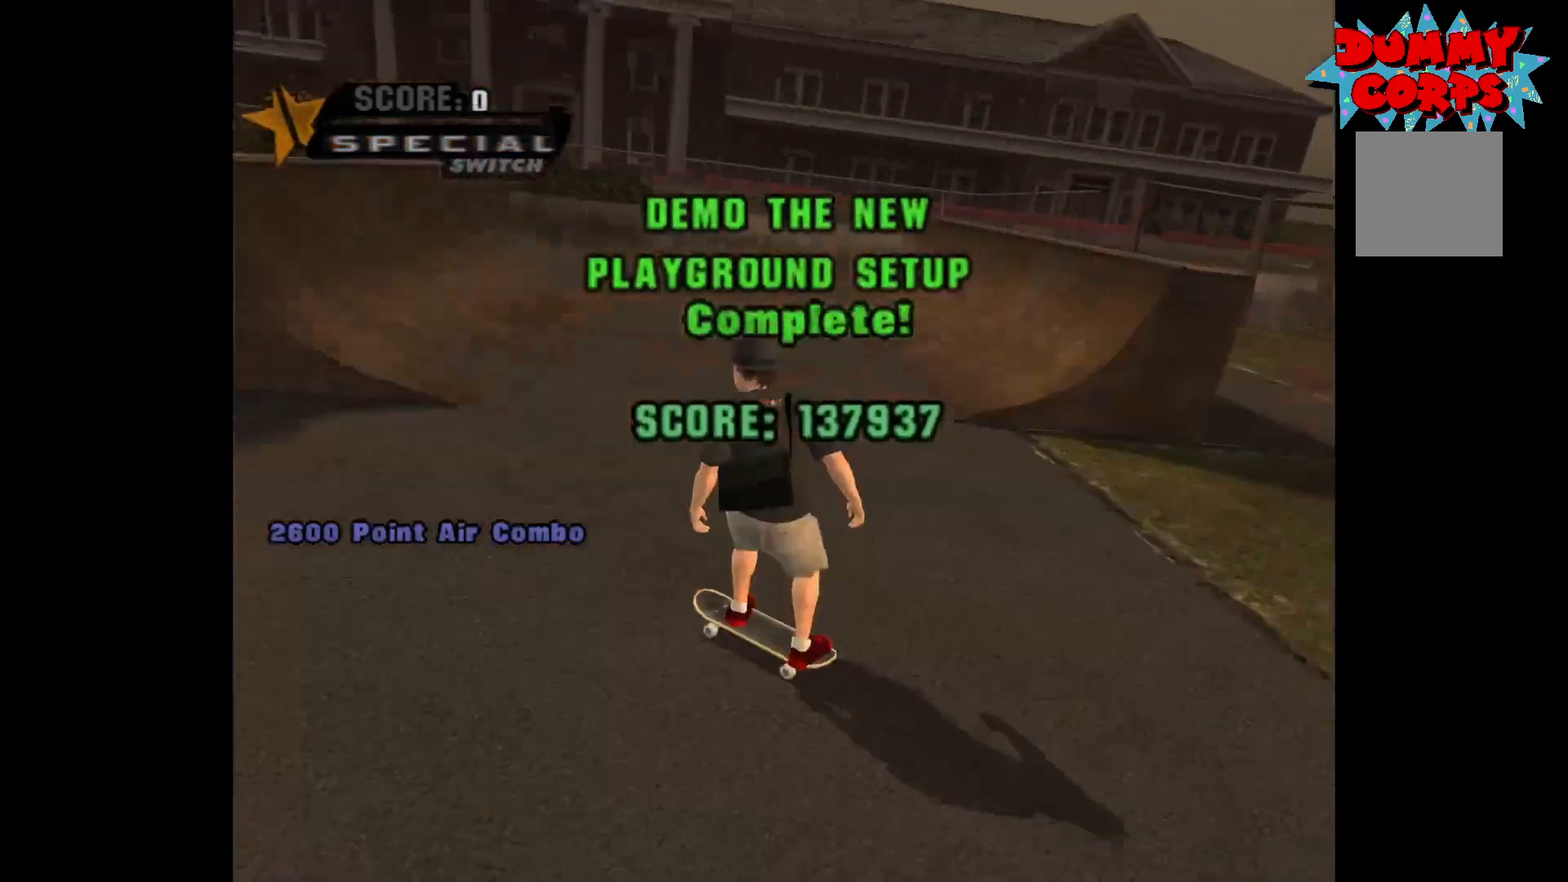
{"buttons": [], "left_stick": "down-left", "right_stick": "center", "events": [[350, "left_stick", "down-left"]]}
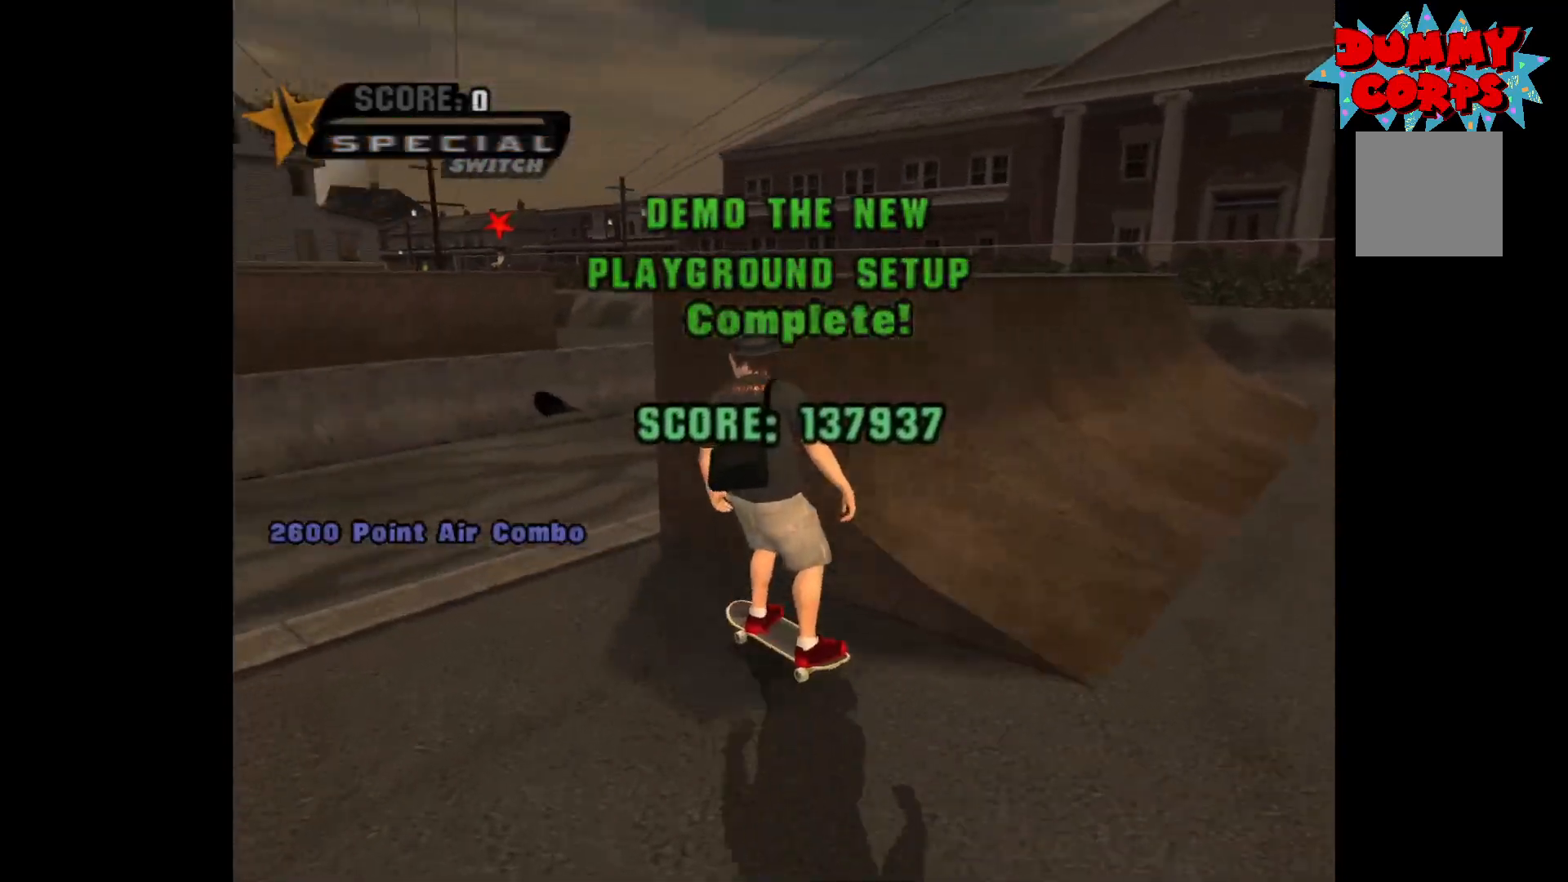
{"buttons": ["A"], "left_stick": "center", "right_stick": "center", "events": [[183, "left_stick", "center"], [450, "A", "down"]]}
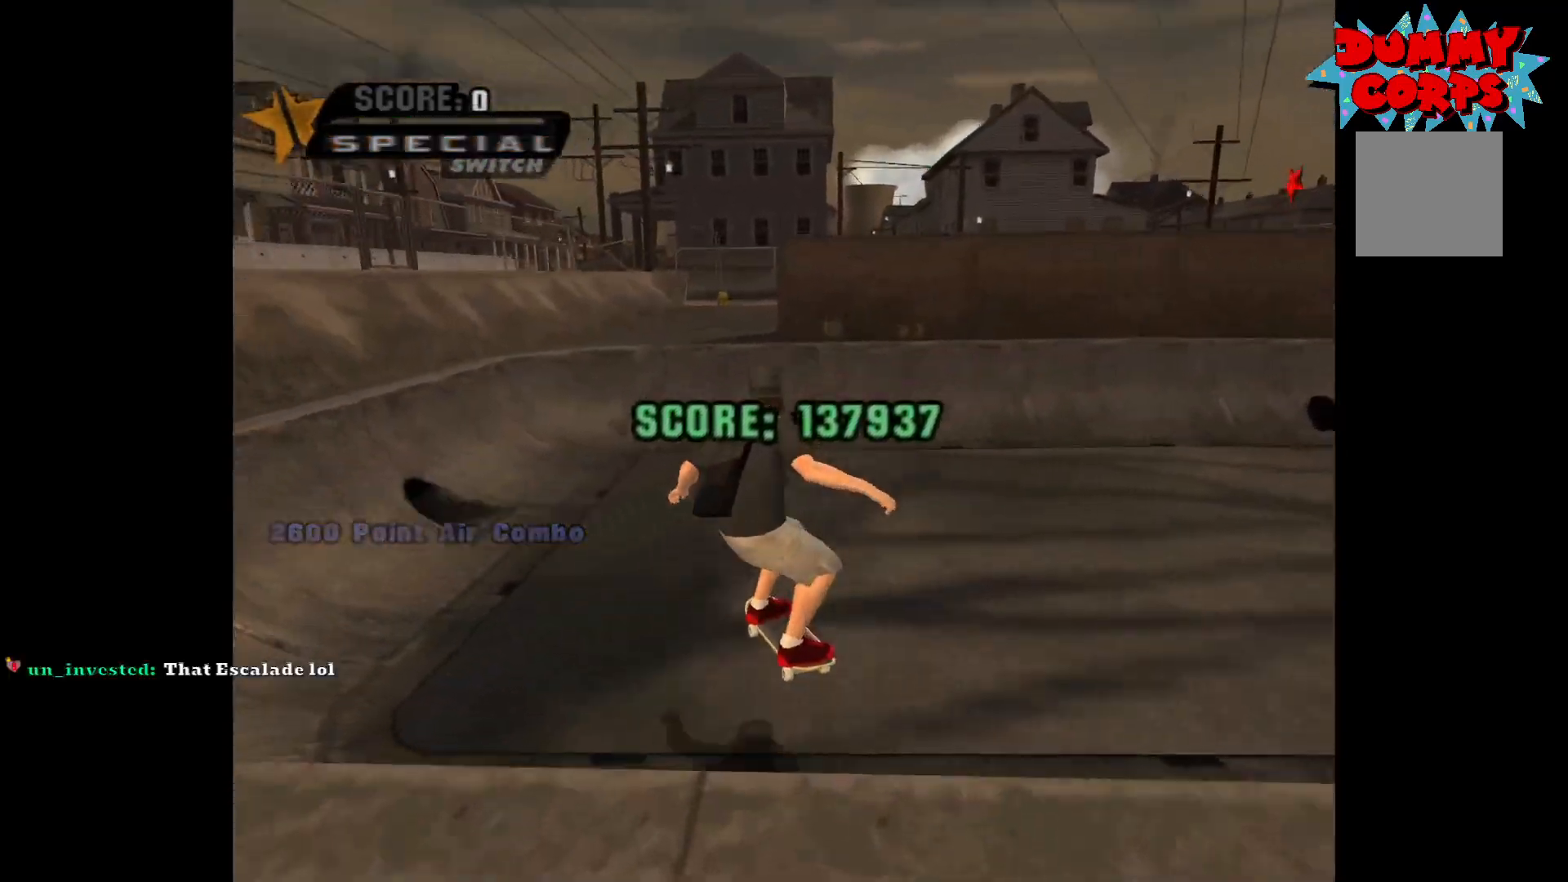
{"buttons": ["A"], "left_stick": "center", "right_stick": "center", "events": [[33, "left_stick", "right"], [483, "left_stick", "center"]]}
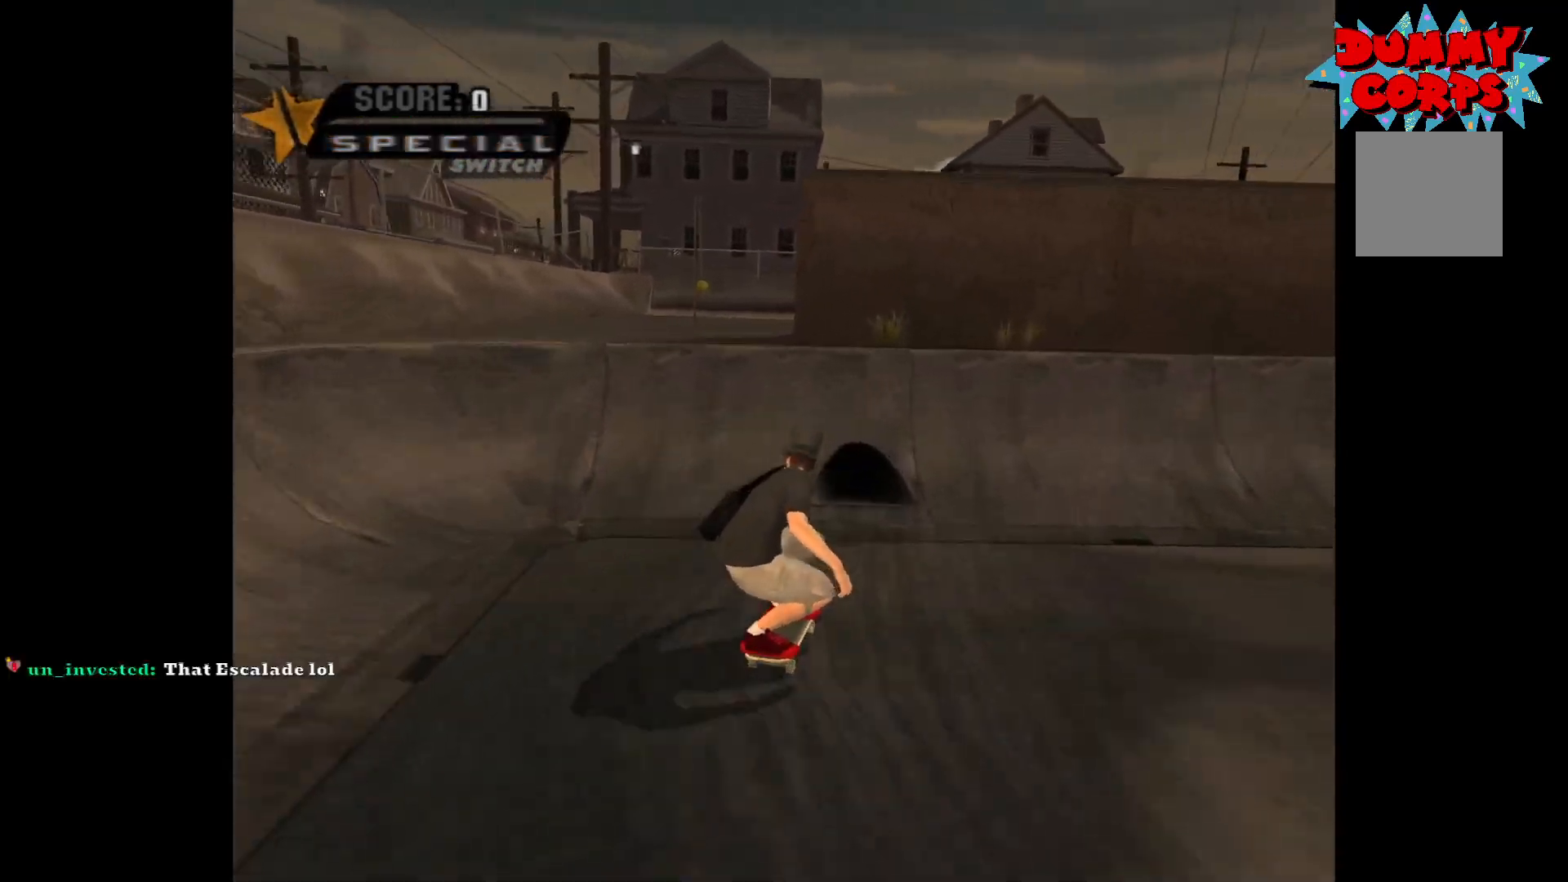
{"buttons": ["B"], "left_stick": "up", "right_stick": "center", "events": [[50, "left_stick", "up"], [317, "A", "up"], [400, "B", "down"], [433, "B", "up"], [483, "B", "down"]]}
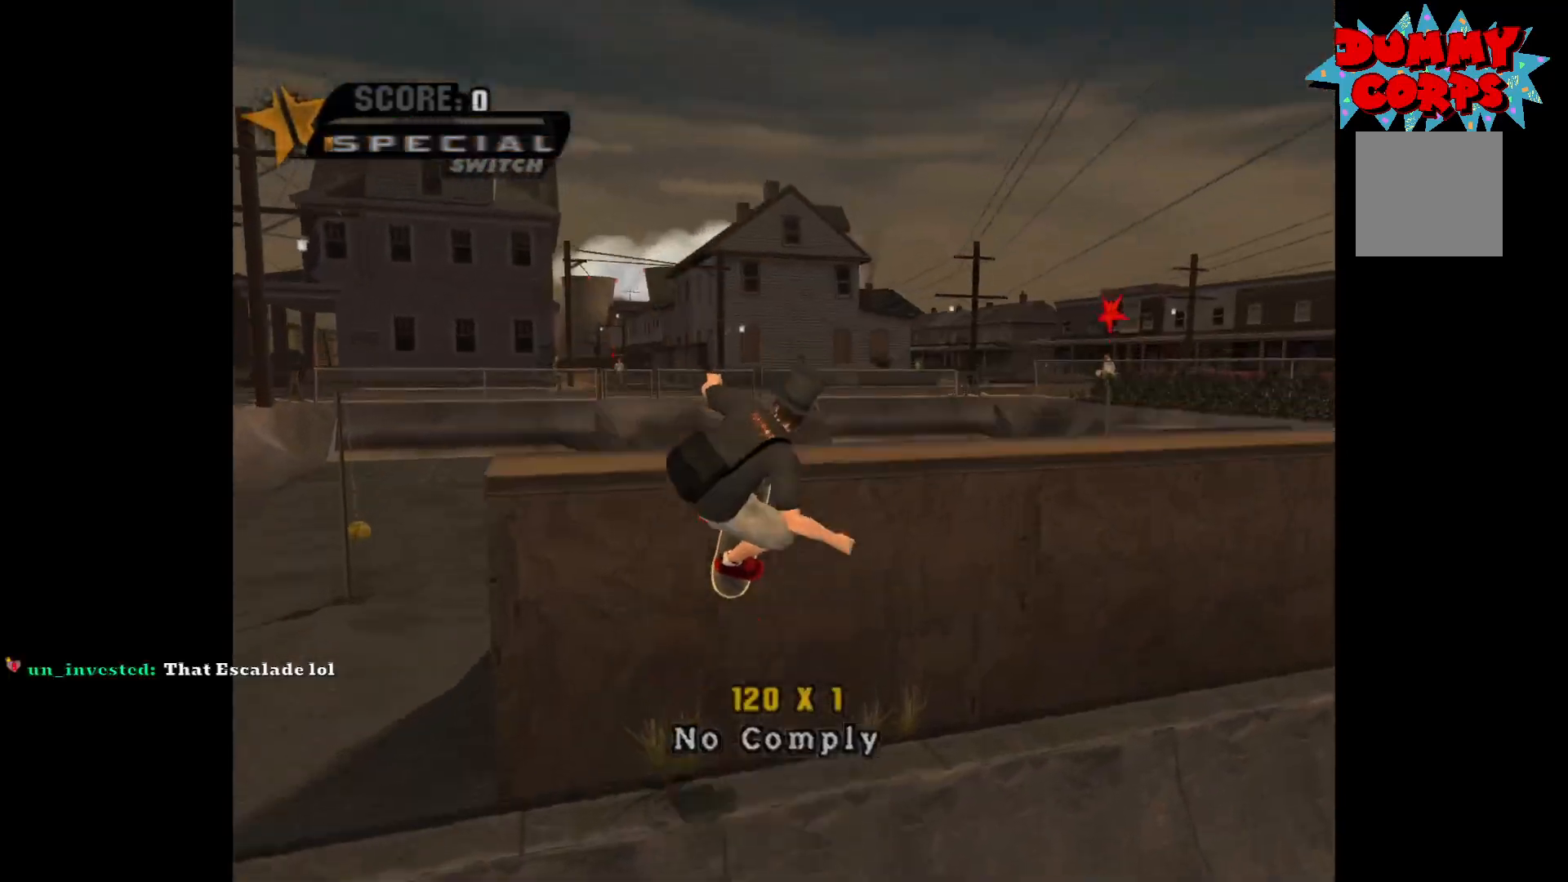
{"buttons": [], "left_stick": "center", "right_stick": "center", "events": [[83, "R2", "down"], [100, "B", "up"], [183, "R2", "up"], [433, "left_stick", "center"]]}
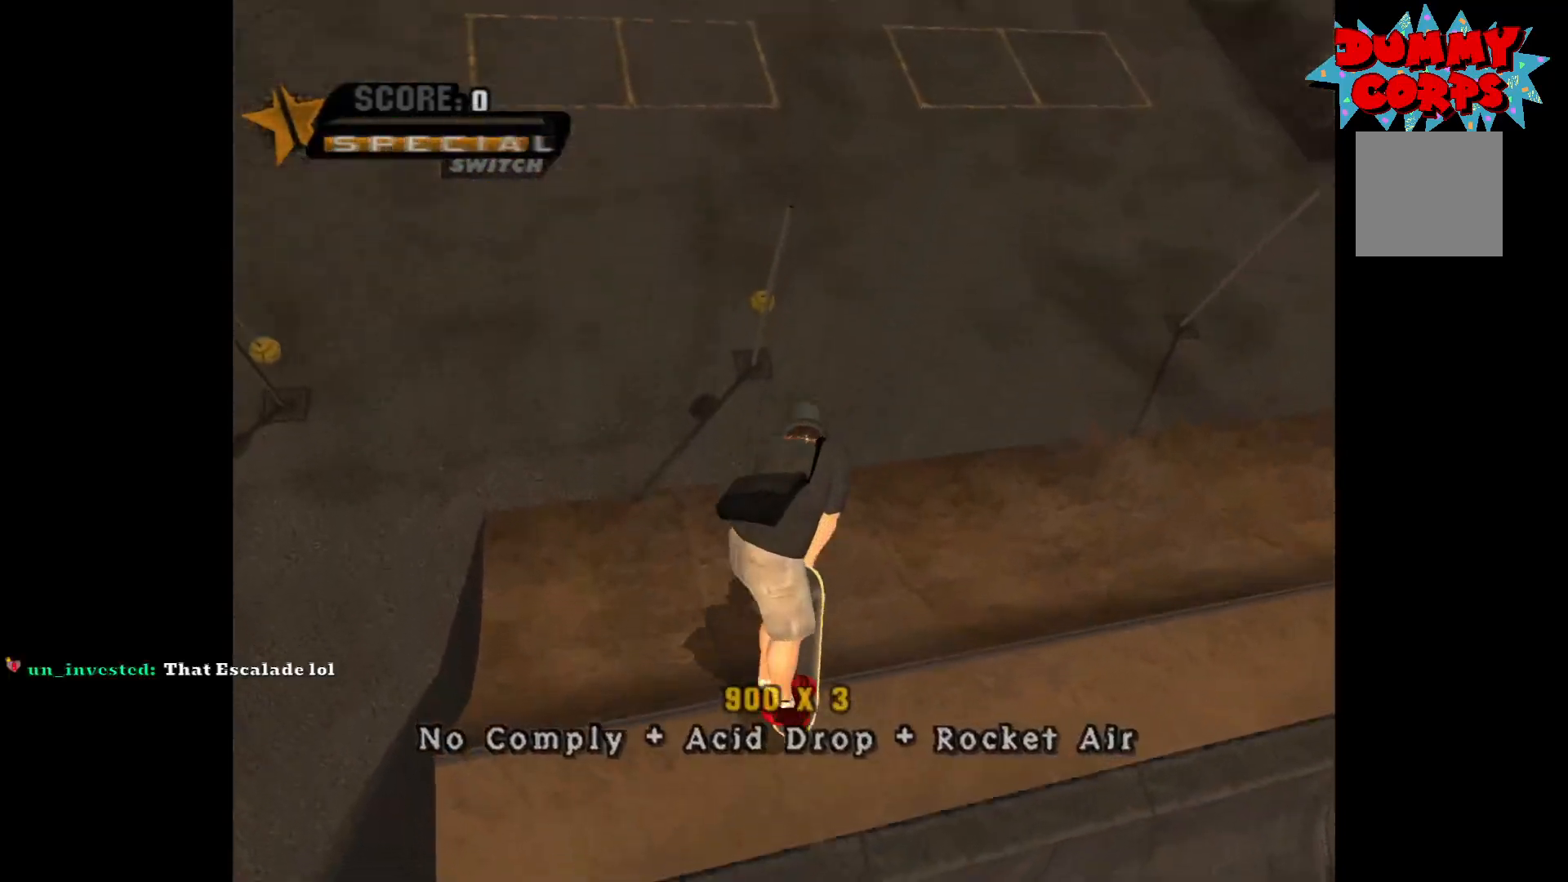
{"buttons": ["A"], "left_stick": "right", "right_stick": "center", "events": [[150, "A", "down"], [217, "left_stick", "right"]]}
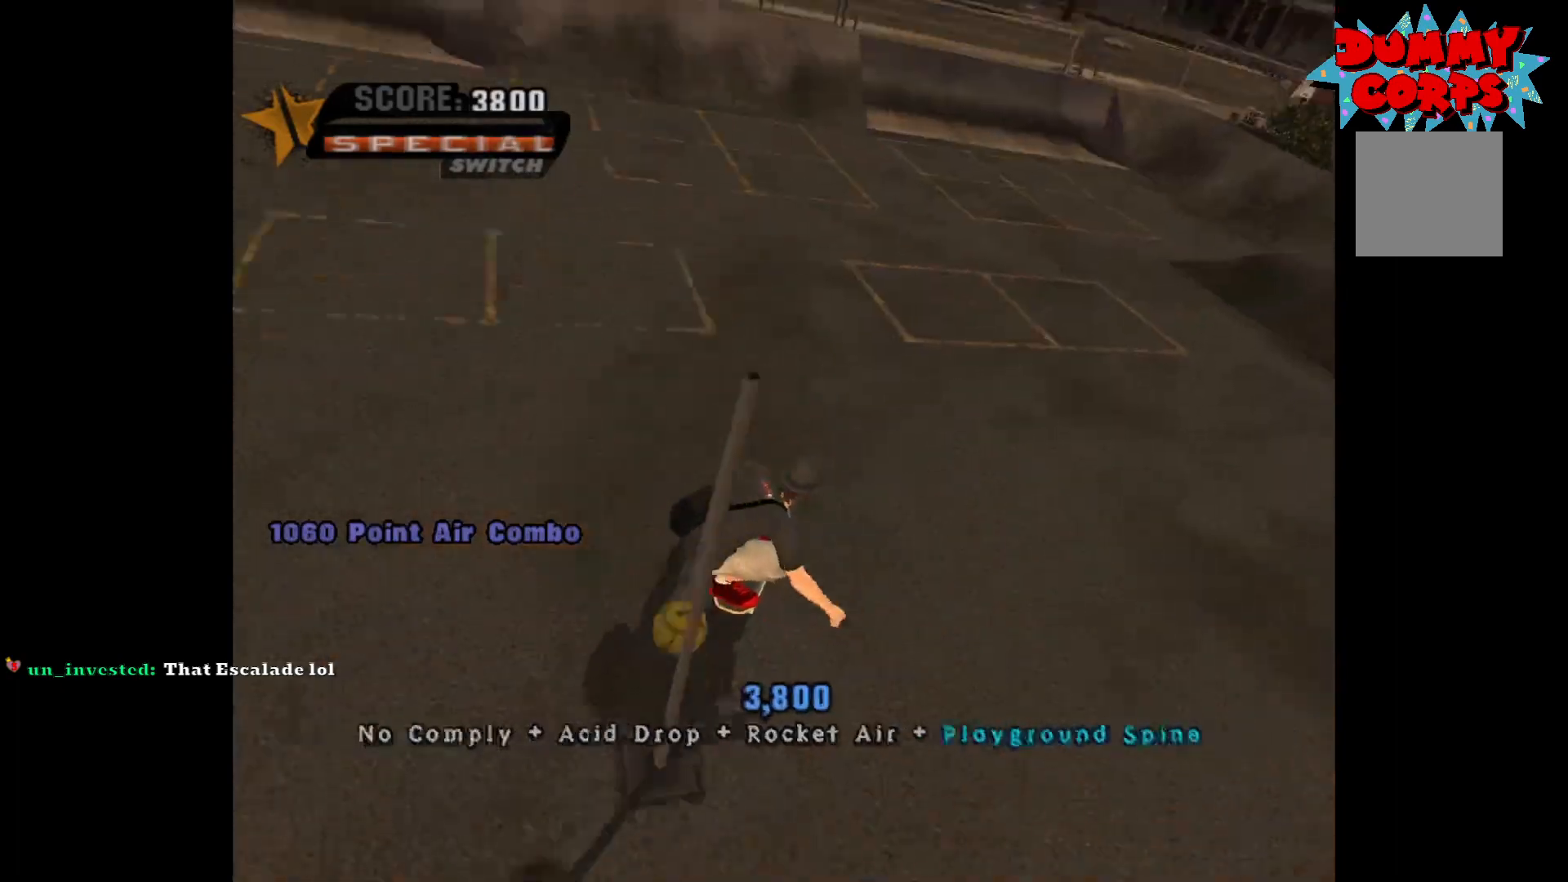
{"buttons": ["A"], "left_stick": "right", "right_stick": "center", "events": [[100, "left_stick", "center"], [417, "left_stick", "right"]]}
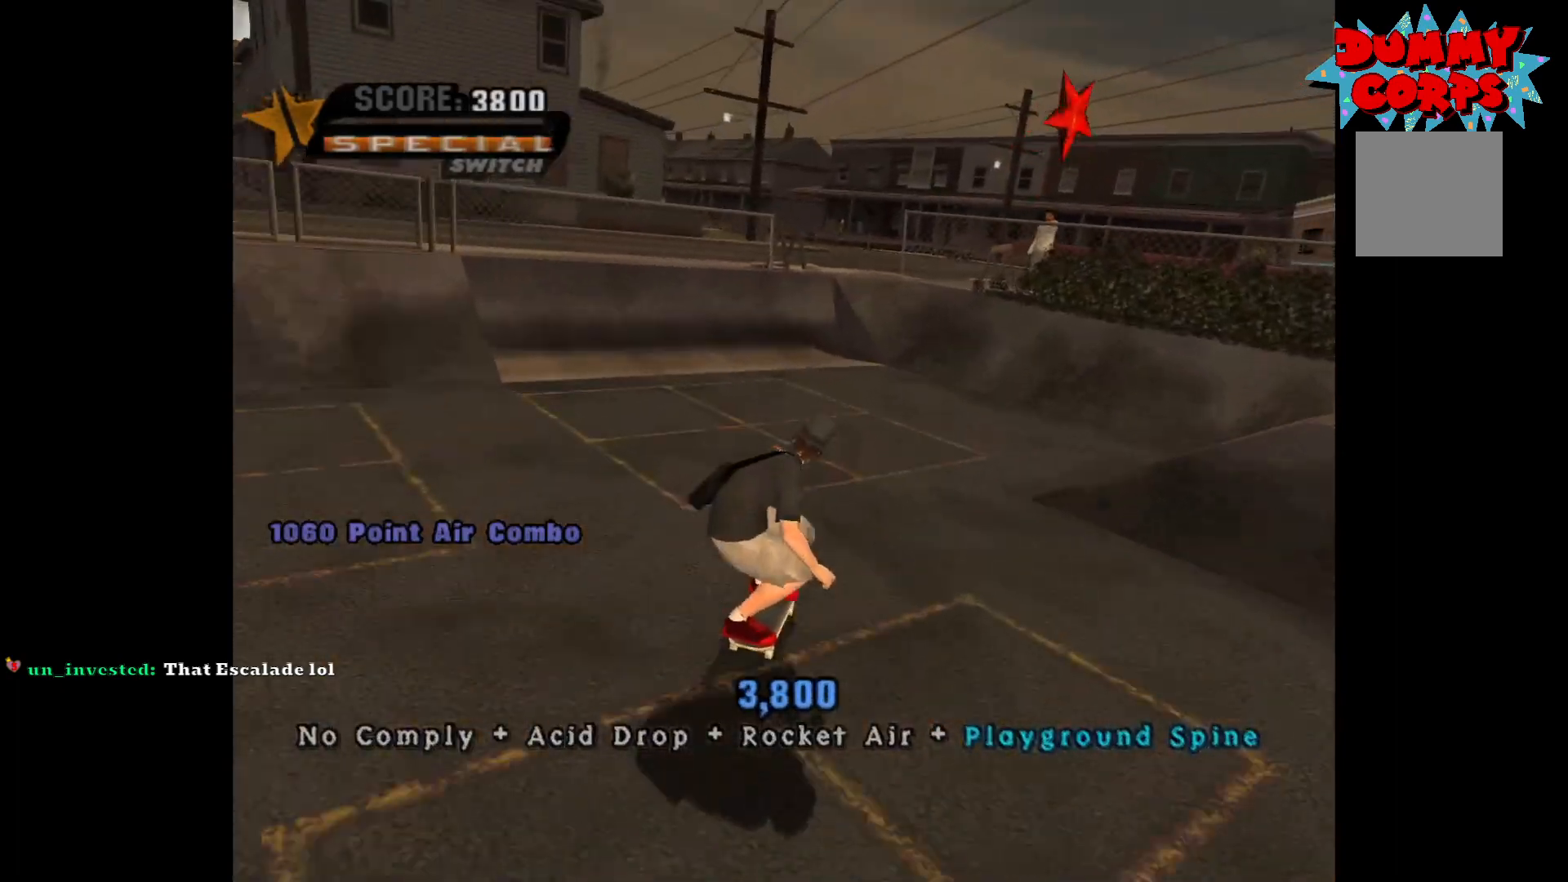
{"buttons": ["A"], "left_stick": "center", "right_stick": "center", "events": [[50, "left_stick", "center"], [350, "left_stick", "right"], [500, "left_stick", "center"]]}
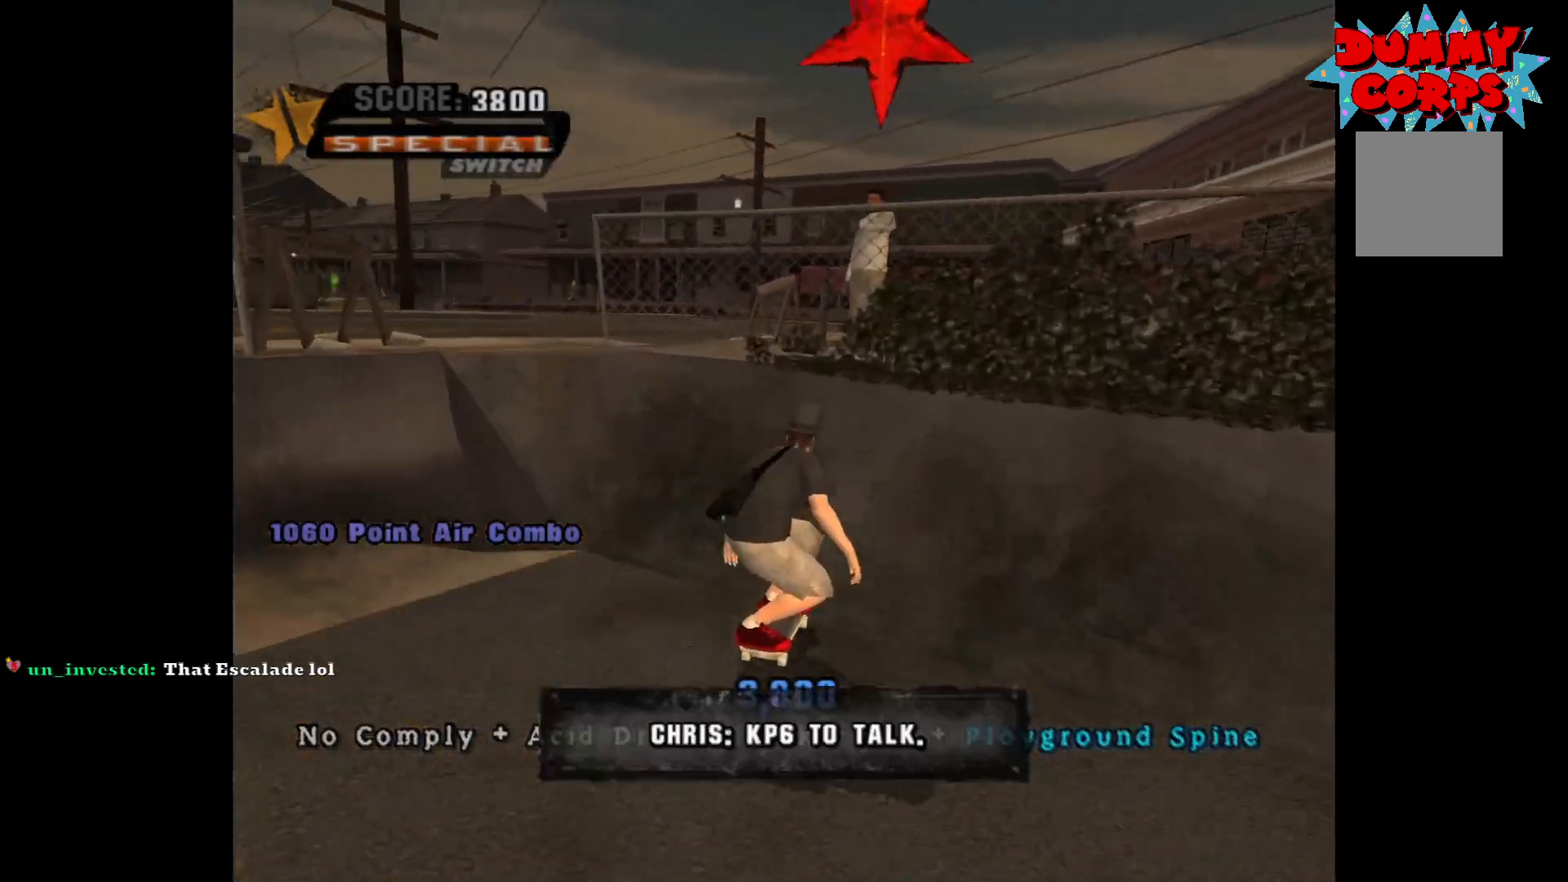
{"buttons": [], "left_stick": "center", "right_stick": "center", "events": [[133, "left_stick", "right"], [150, "A", "up"], [200, "R1", "down"], [200, "left_stick", "up-right"], [267, "R1", "up"], [450, "left_stick", "center"]]}